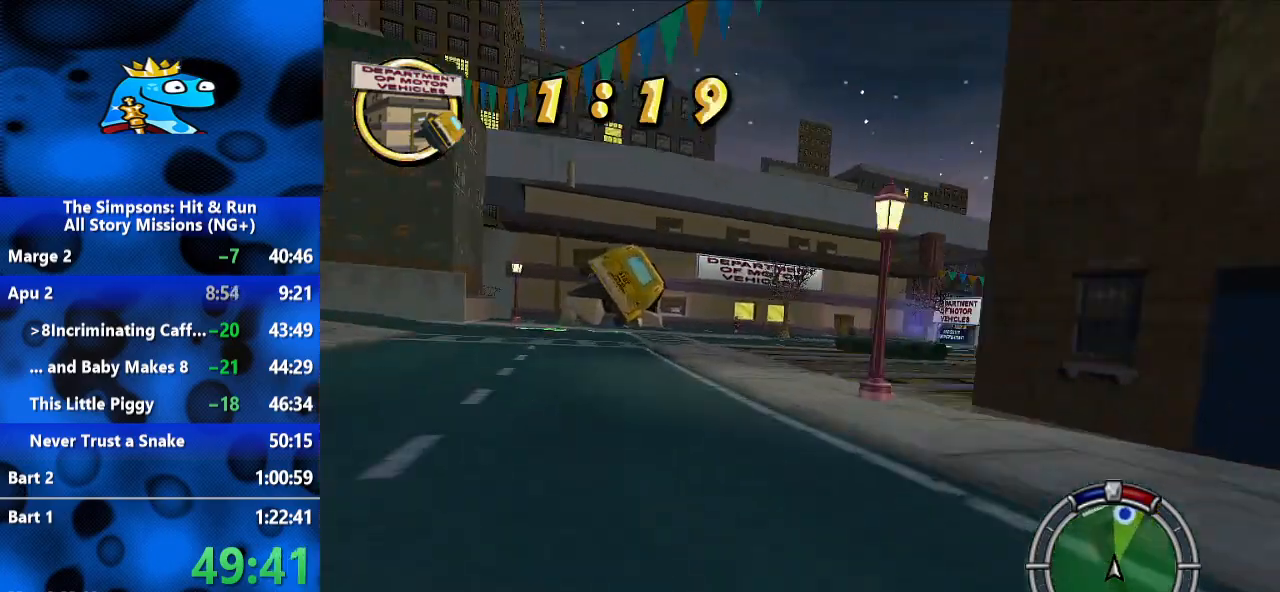
Gameplay with a controller (Xbox layout); each line is a JSON object with the inputs held at the frame after it (dt_ms = milliseconds from this image to that frame). "events" lists button and stick changes between this image and that frame as [ms after this image, input, new state], when the widget could be followed in between. Not read: R1 R3.
{"dt_ms": 500, "buttons": [], "left_stick": "center", "right_stick": "center", "events": [[433, "R2", "up"], [433, "left_stick", "center"]]}
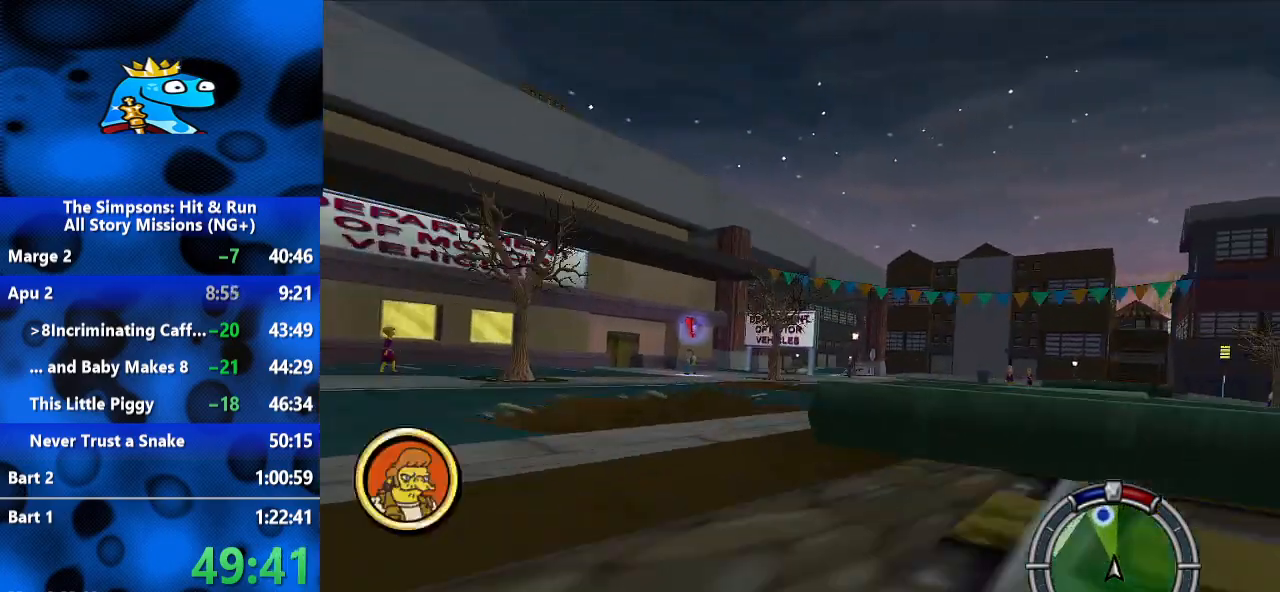
{"dt_ms": 500, "buttons": ["Y"], "left_stick": "left", "right_stick": "center", "events": [[133, "left_stick", "right"], [167, "L2", "down"], [333, "Y", "down"], [367, "left_stick", "left"], [433, "L2", "up"]]}
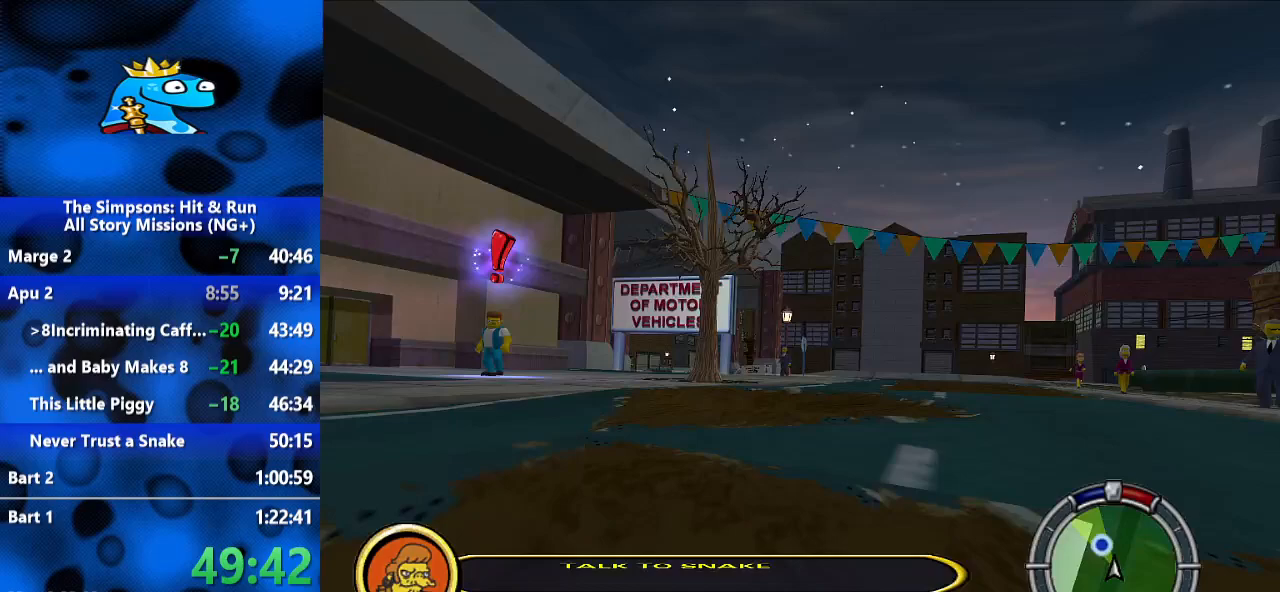
{"dt_ms": 500, "buttons": ["Y", "L2"], "left_stick": "center", "right_stick": "center", "events": [[267, "L2", "down"], [300, "left_stick", "center"]]}
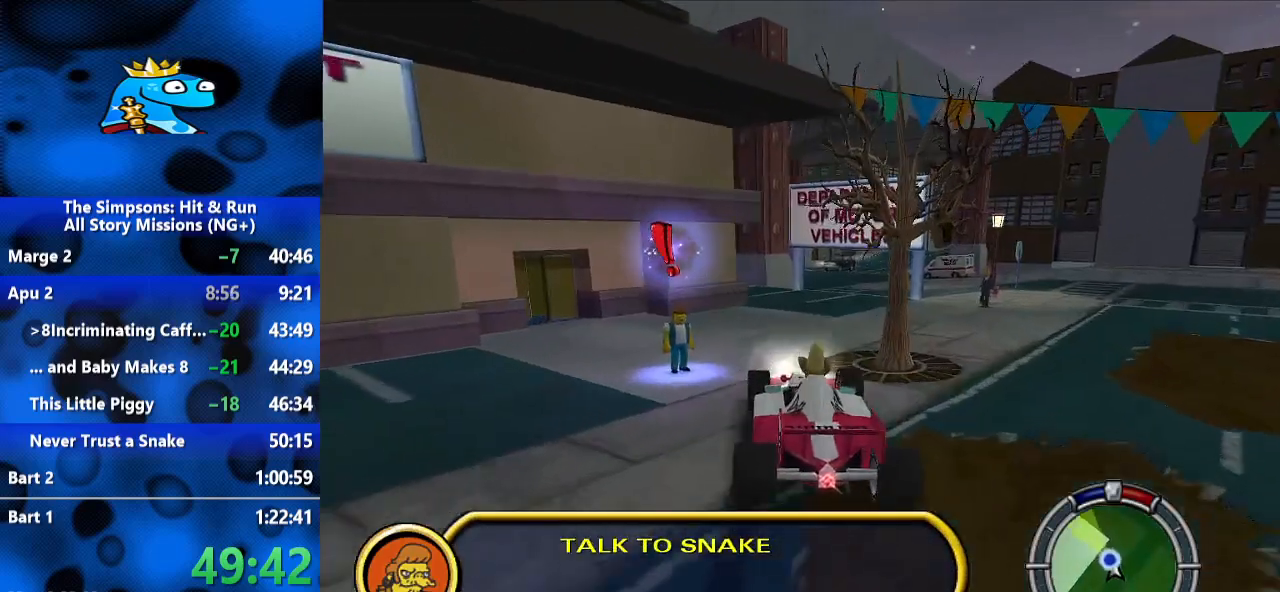
{"dt_ms": 500, "buttons": ["Y", "L2"], "left_stick": "center", "right_stick": "center", "events": [[33, "left_stick", "left"], [100, "left_stick", "center"]]}
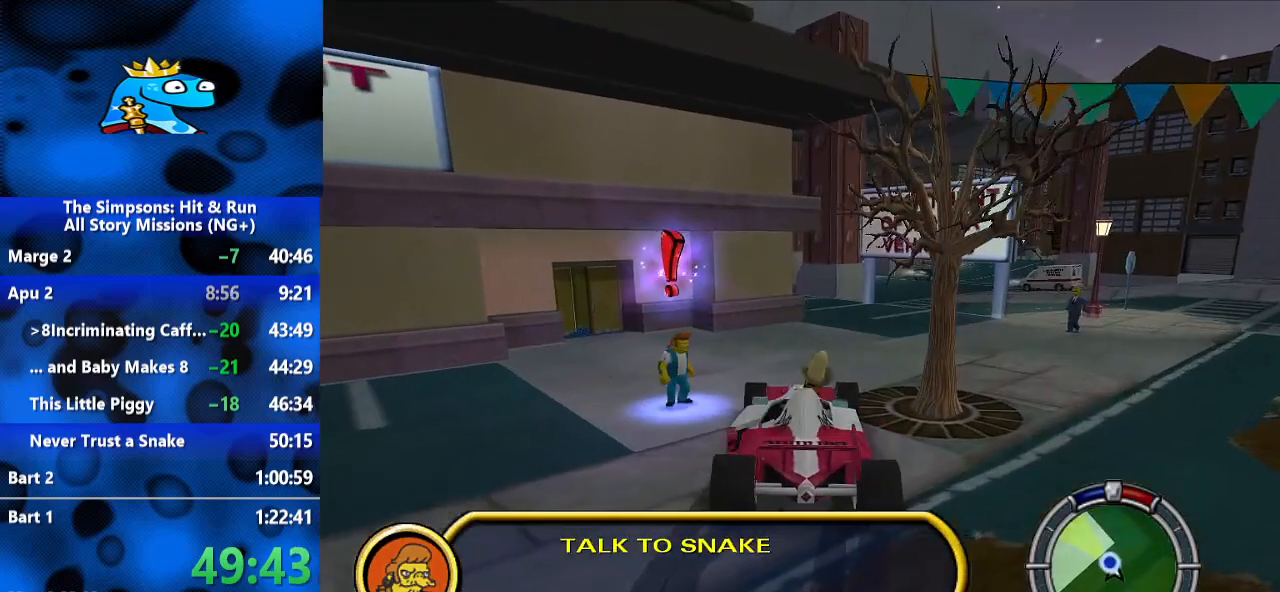
{"dt_ms": 500, "buttons": ["B"], "left_stick": "up", "right_stick": "center", "events": [[67, "left_stick", "up"], [100, "L2", "up"], [100, "Y", "up"], [200, "B", "down"]]}
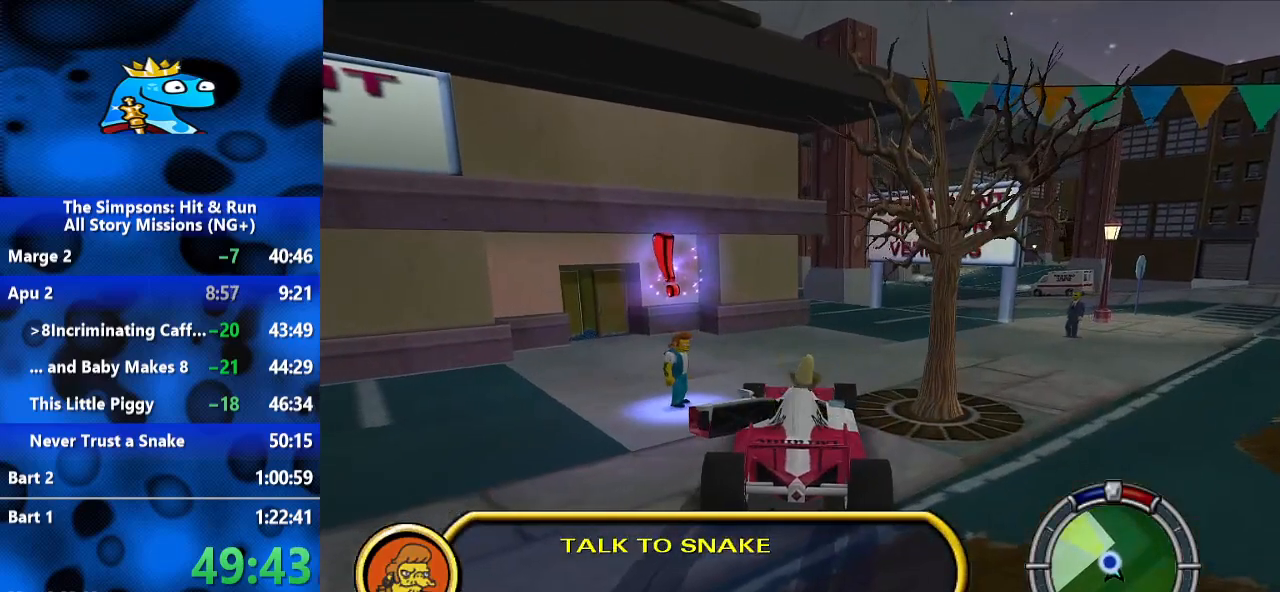
{"dt_ms": 500, "buttons": [], "left_stick": "up", "right_stick": "center", "events": [[33, "B", "up"]]}
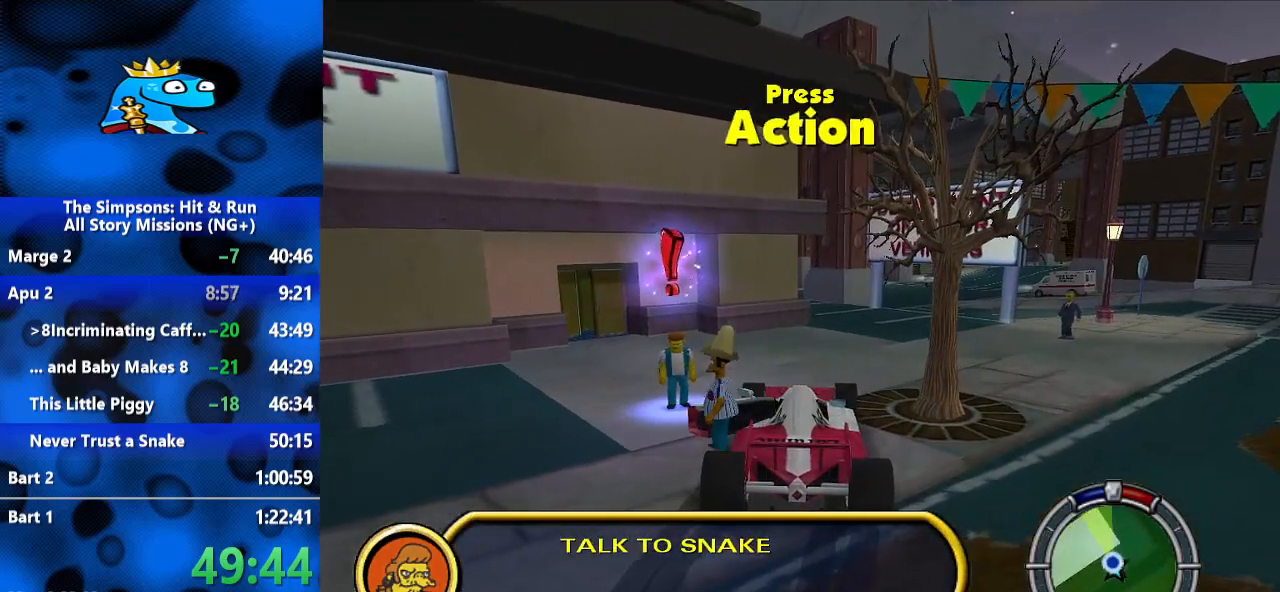
{"dt_ms": 500, "buttons": ["B"], "left_stick": "up-right", "right_stick": "center", "events": [[33, "B", "down"], [400, "left_stick", "up-right"]]}
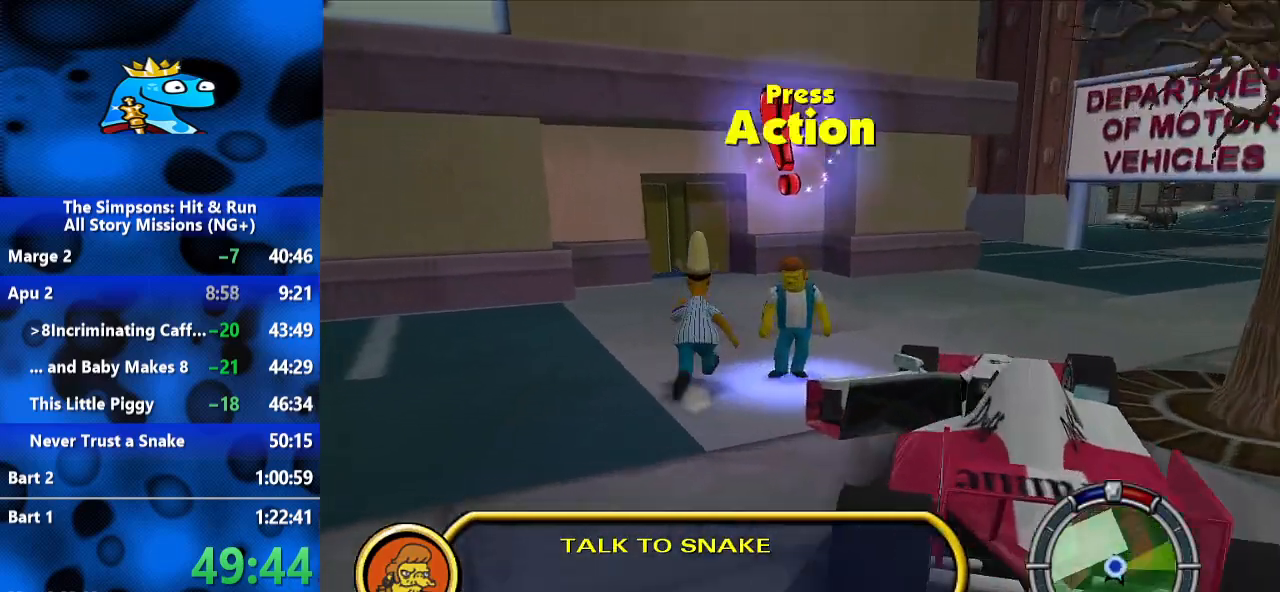
{"dt_ms": 500, "buttons": [], "left_stick": "up", "right_stick": "center", "events": [[67, "left_stick", "right"], [167, "B", "up"], [167, "Y", "down"], [233, "Y", "up"], [233, "left_stick", "up-right"], [333, "left_stick", "up"], [400, "A", "down"], [467, "A", "up"]]}
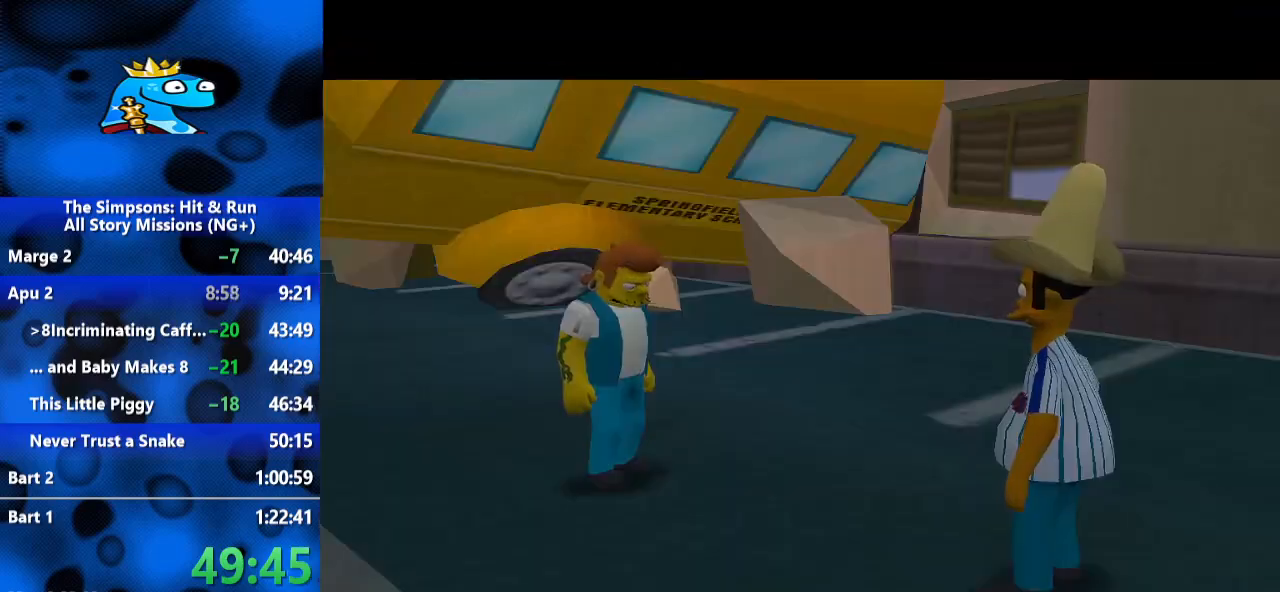
{"dt_ms": 500, "buttons": [], "left_stick": "up-left", "right_stick": "center", "events": [[333, "A", "down"], [433, "A", "up"], [500, "left_stick", "up-left"]]}
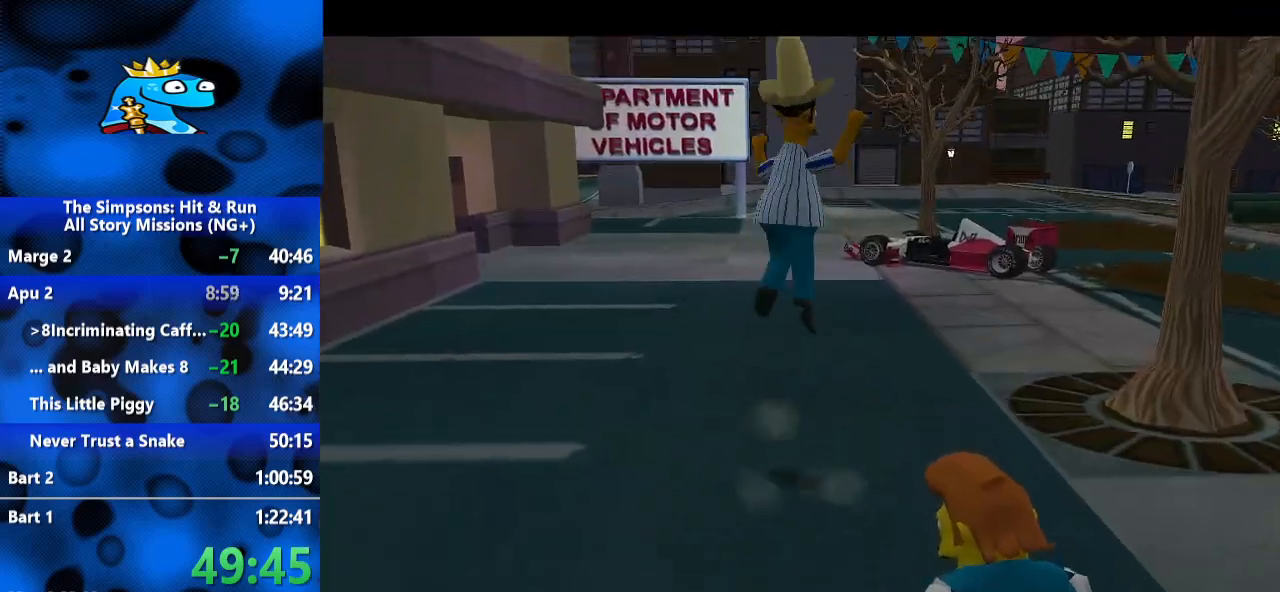
{"dt_ms": 1000, "buttons": ["B"], "left_stick": "down-right", "right_stick": "center", "events": [[367, "left_stick", "left"], [533, "left_stick", "down"], [600, "B", "down"], [633, "left_stick", "down-right"], [667, "B", "up"], [733, "B", "down"]]}
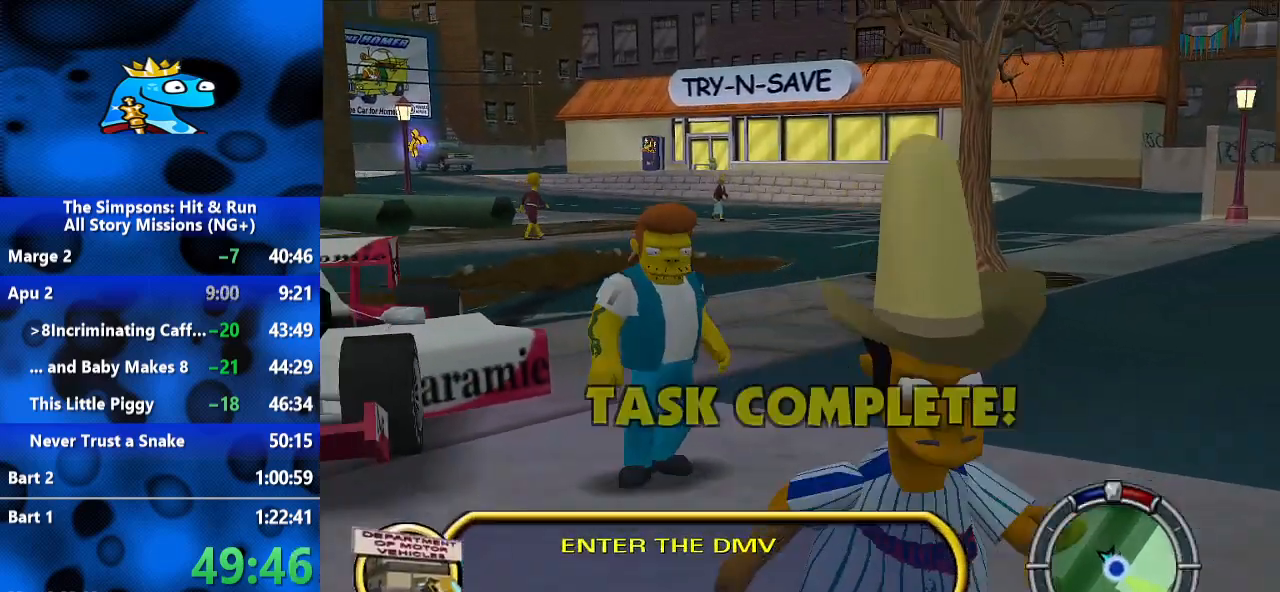
{"dt_ms": 500, "buttons": ["B"], "left_stick": "right", "right_stick": "center", "events": [[267, "left_stick", "right"], [433, "Y", "down"], [500, "Y", "up"]]}
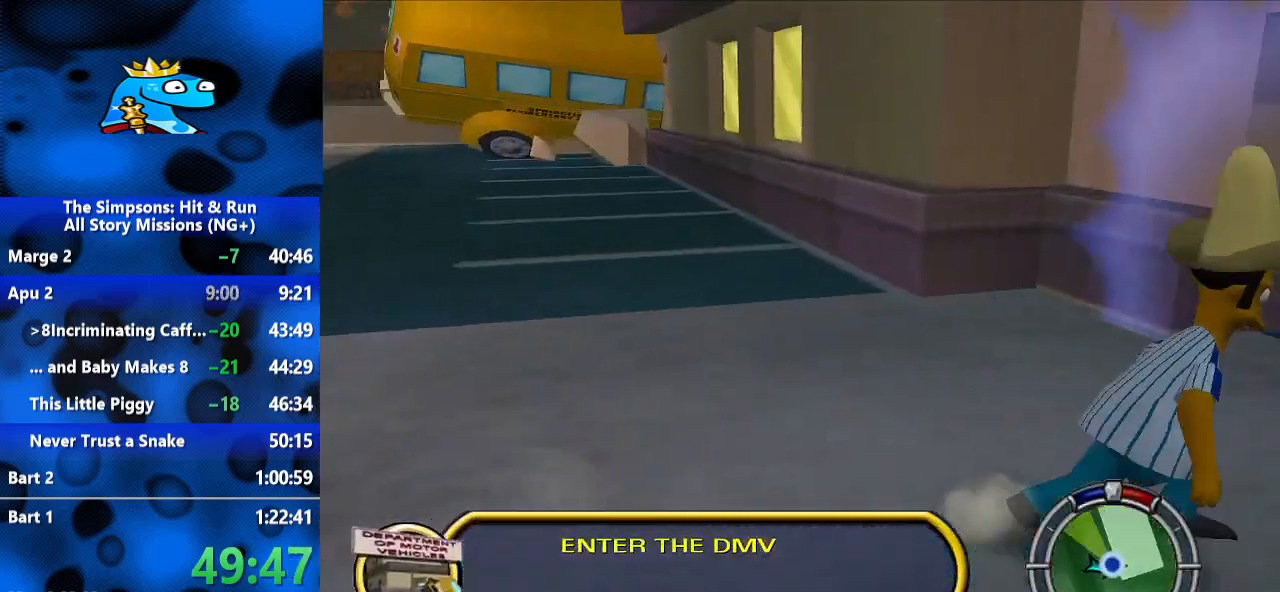
{"dt_ms": 500, "buttons": ["B", "Y"], "left_stick": "up", "right_stick": "center", "events": [[100, "Y", "down"], [100, "left_stick", "up-right"], [233, "left_stick", "up"], [300, "Y", "up"], [367, "Y", "down"]]}
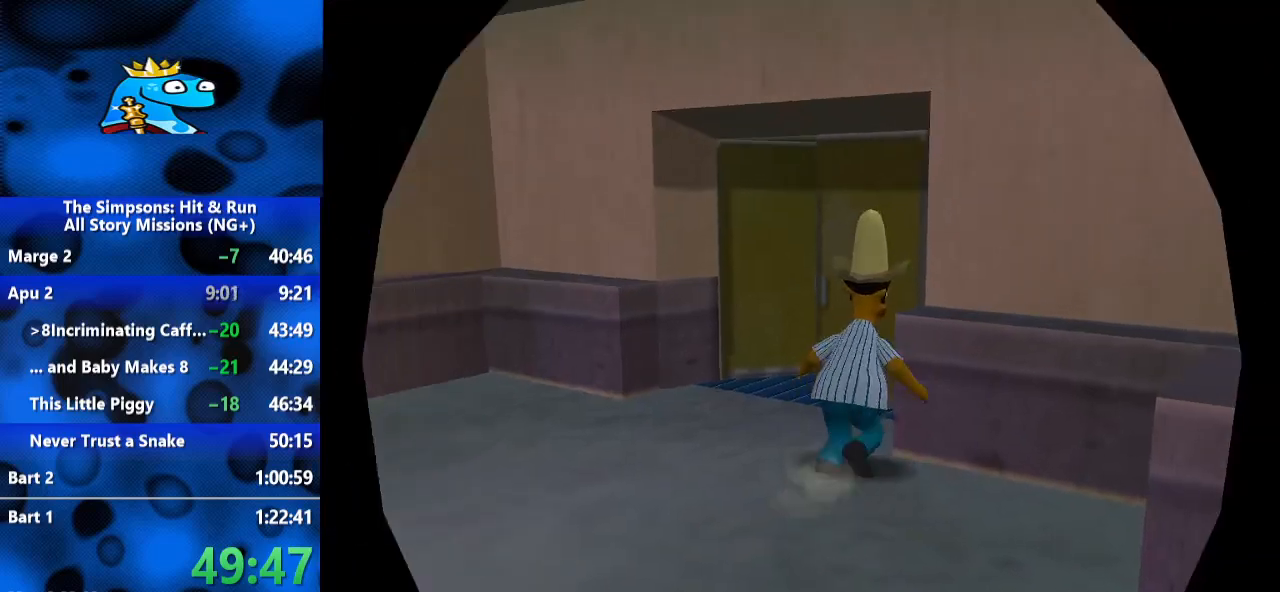
{"dt_ms": 500, "buttons": [], "left_stick": "center", "right_stick": "center", "events": [[100, "Y", "up"], [133, "B", "up"], [167, "left_stick", "center"]]}
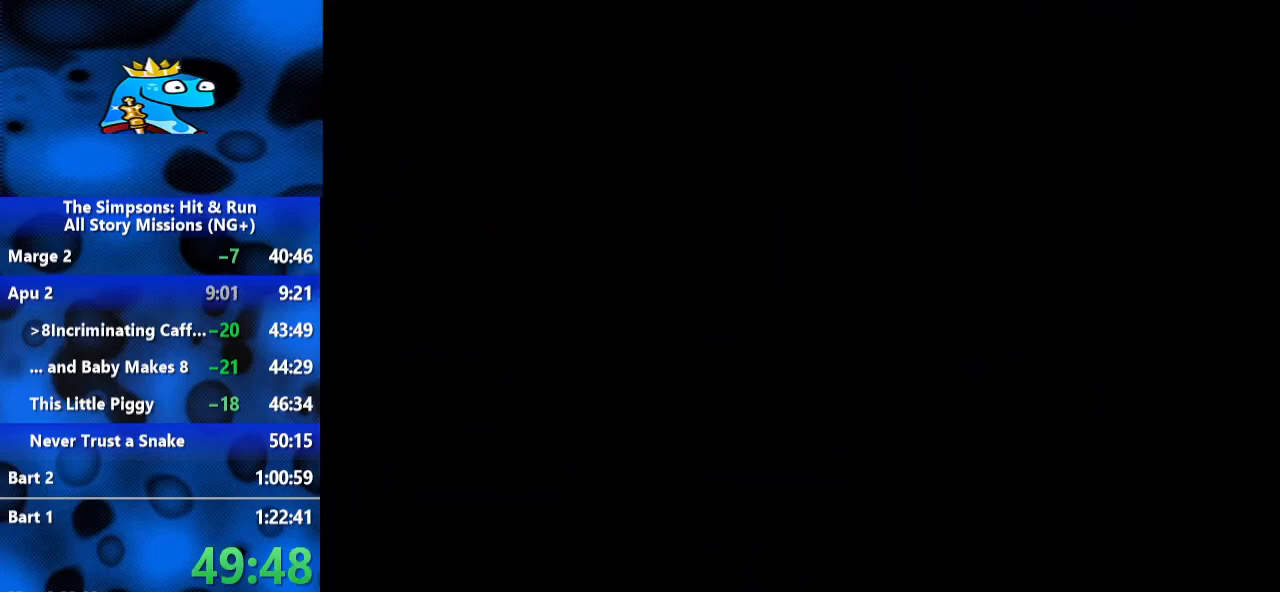
{"dt_ms": 500, "buttons": [], "left_stick": "right", "right_stick": "center", "events": [[433, "left_stick", "right"]]}
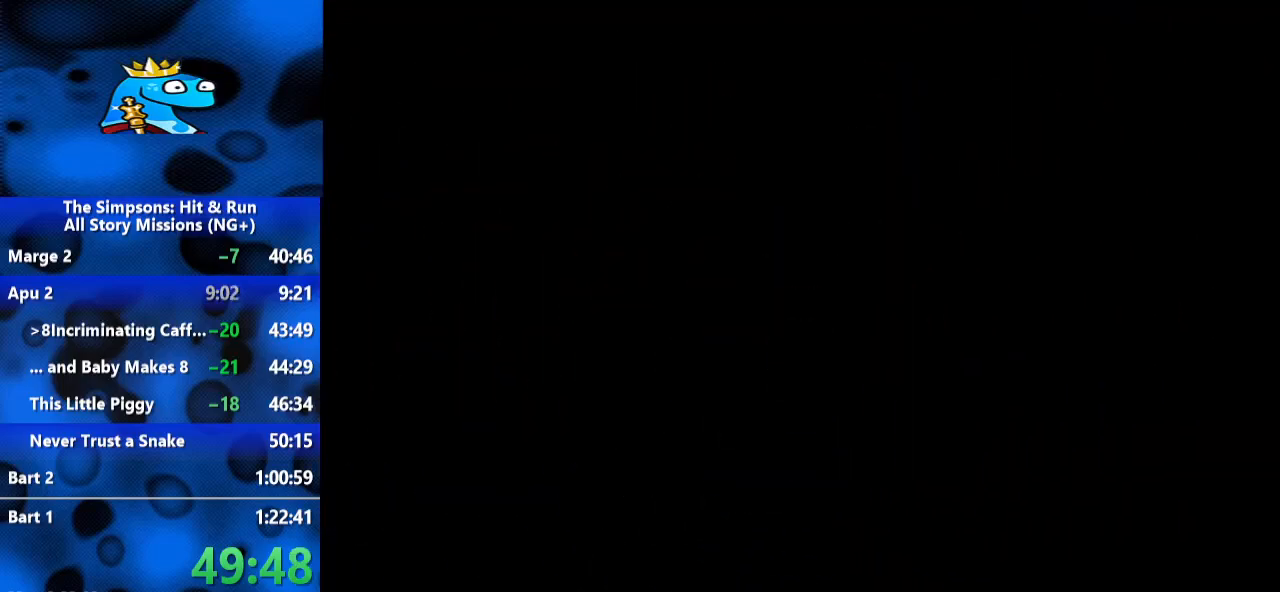
{"dt_ms": 500, "buttons": [], "left_stick": "down-right", "right_stick": "center", "events": [[167, "left_stick", "down-right"]]}
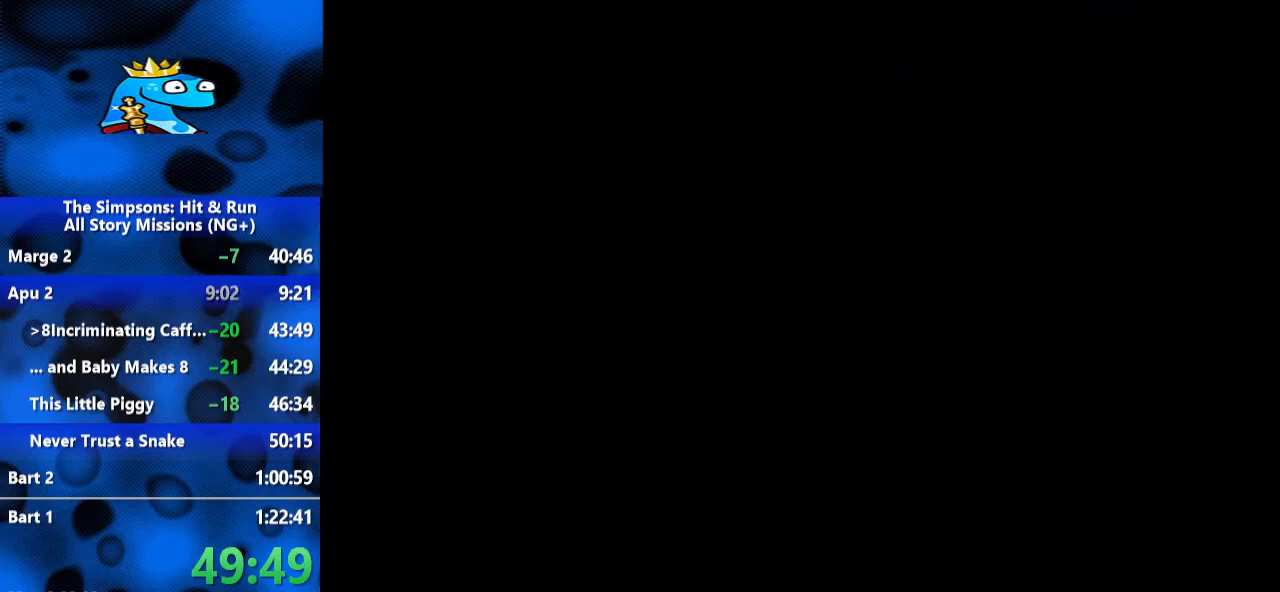
{"dt_ms": 500, "buttons": [], "left_stick": "down-right", "right_stick": "center", "events": []}
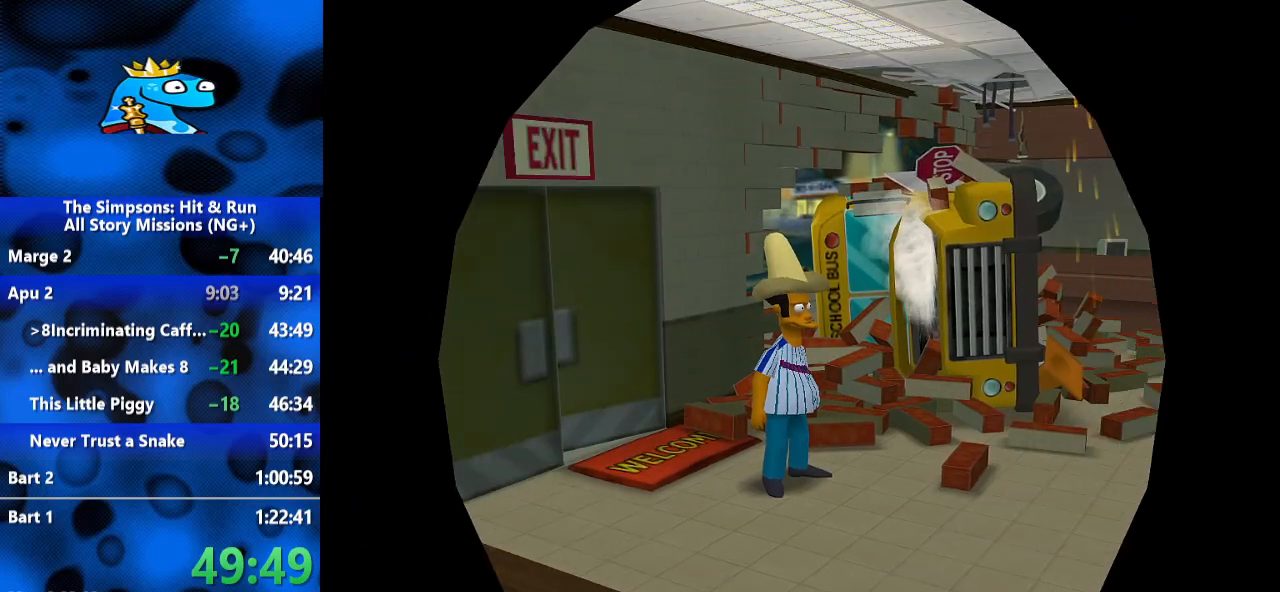
{"dt_ms": 500, "buttons": [], "left_stick": "down-right", "right_stick": "center", "events": []}
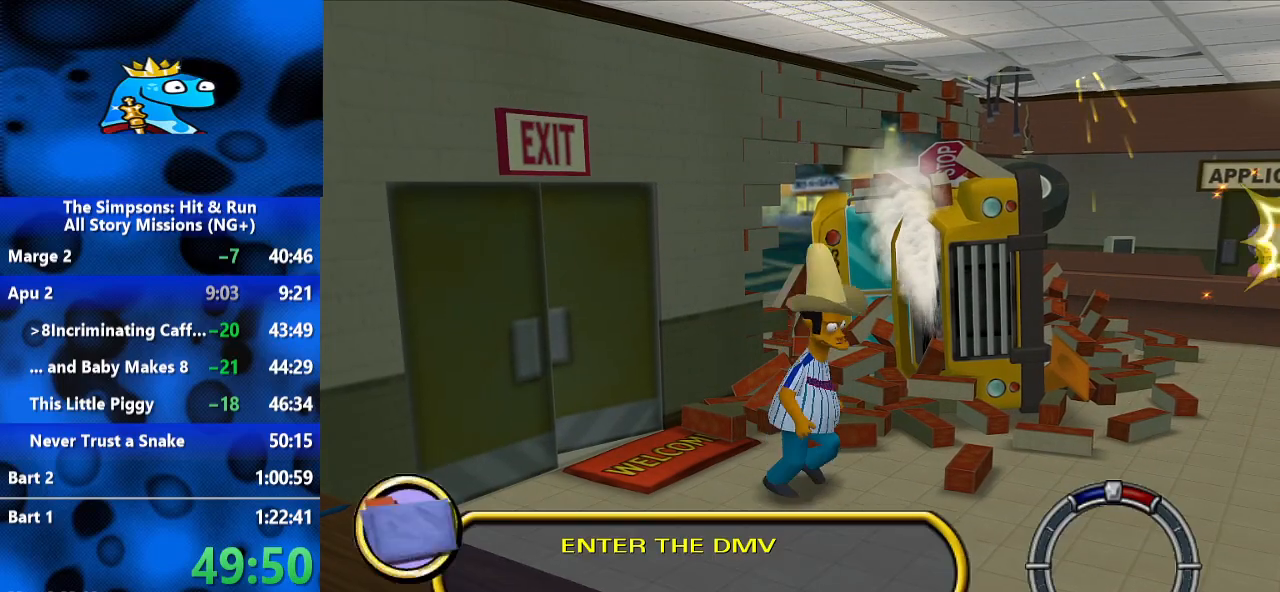
{"dt_ms": 500, "buttons": [], "left_stick": "up-right", "right_stick": "center", "events": [[233, "left_stick", "right"], [433, "left_stick", "up-right"]]}
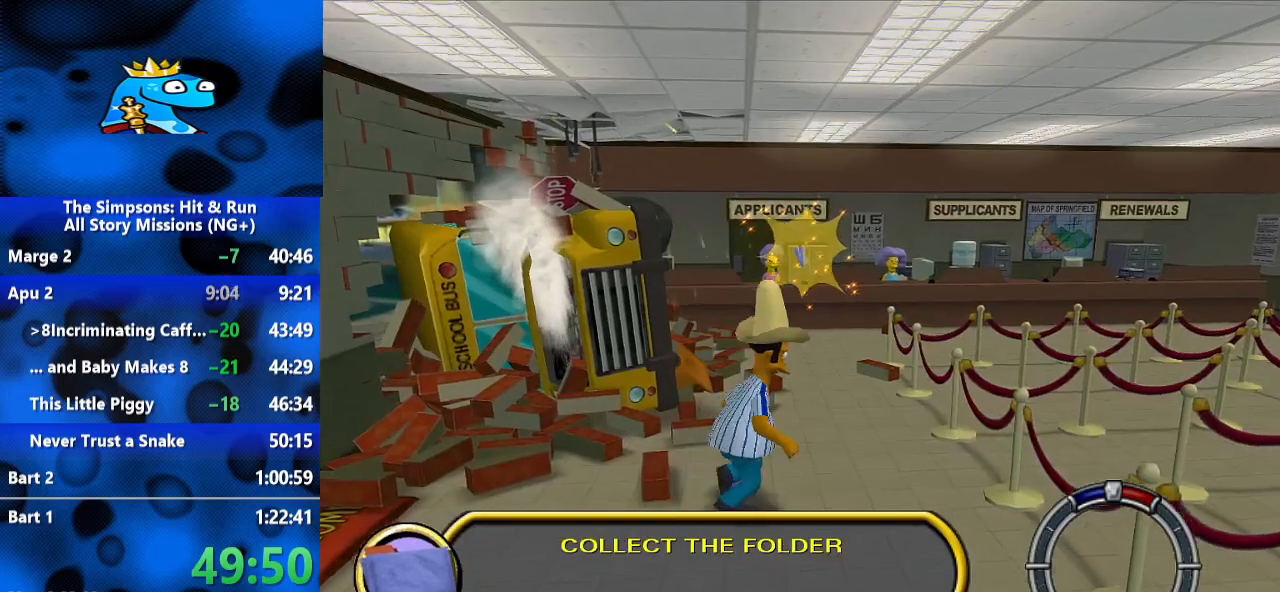
{"dt_ms": 500, "buttons": [], "left_stick": "up", "right_stick": "center", "events": [[233, "left_stick", "up"]]}
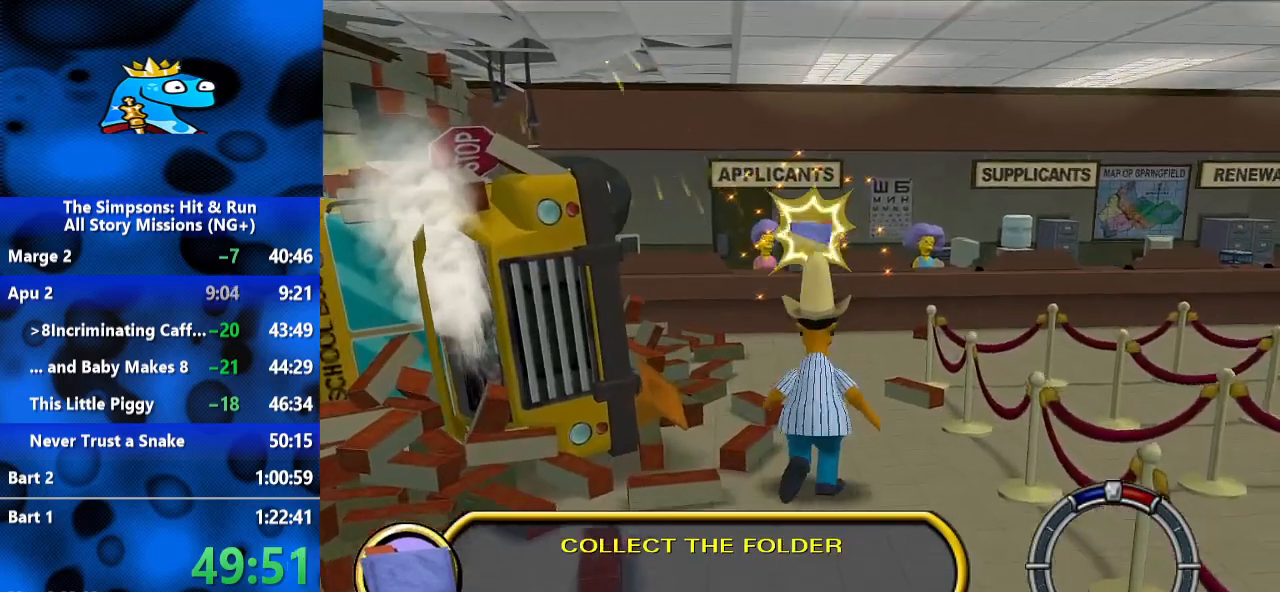
{"dt_ms": 500, "buttons": [], "left_stick": "up", "right_stick": "center", "events": []}
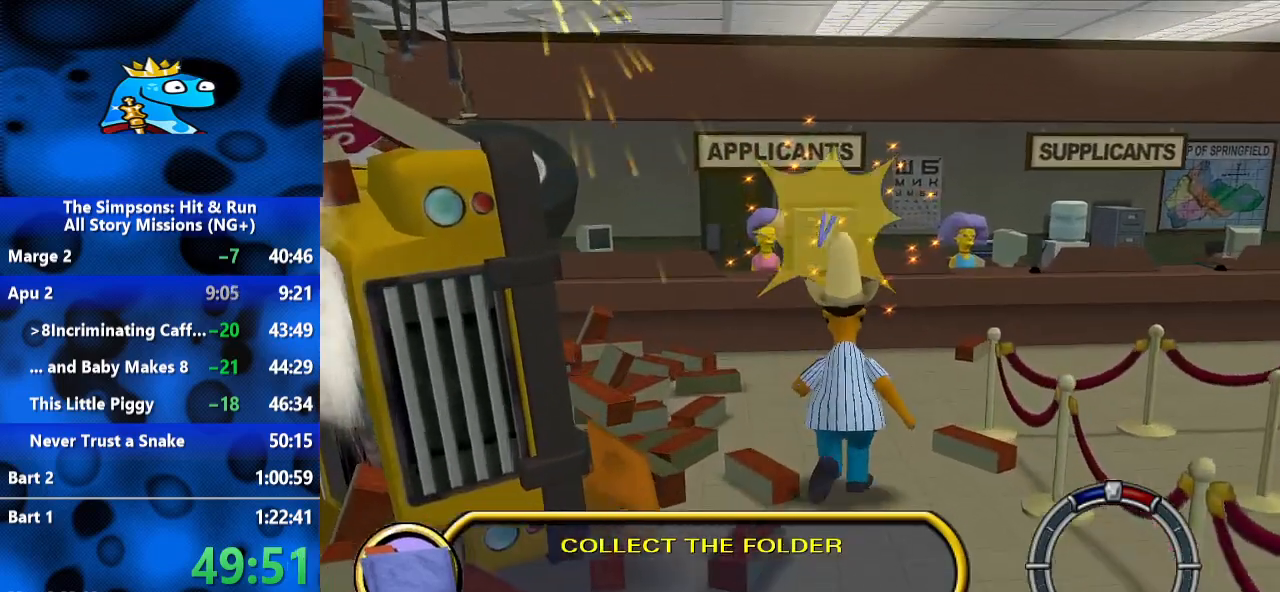
{"dt_ms": 1000, "buttons": [], "left_stick": "up", "right_stick": "center"}
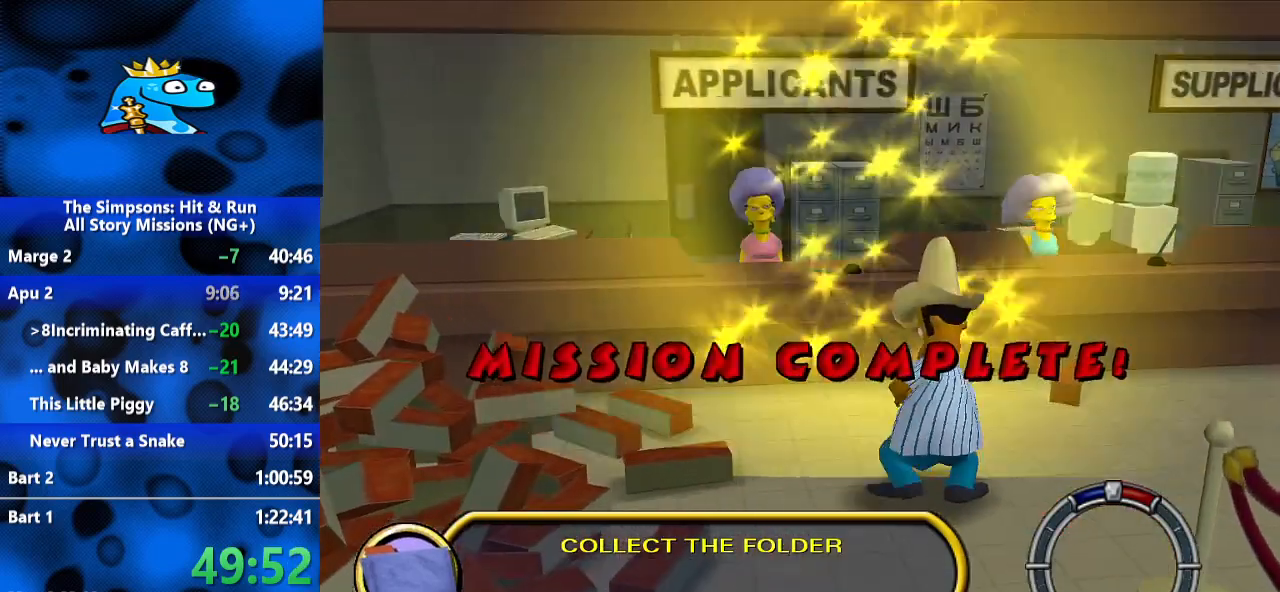
{"dt_ms": 500, "buttons": [], "left_stick": "center", "right_stick": "center", "events": [[100, "left_stick", "center"]]}
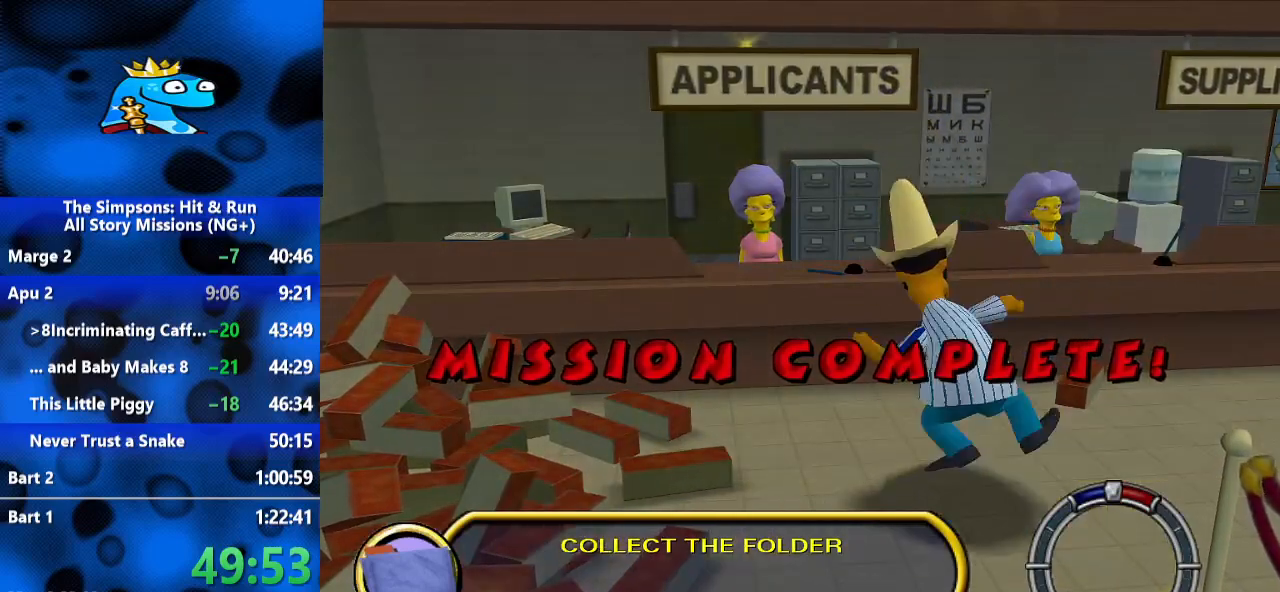
{"dt_ms": 500, "buttons": [], "left_stick": "center", "right_stick": "center", "events": []}
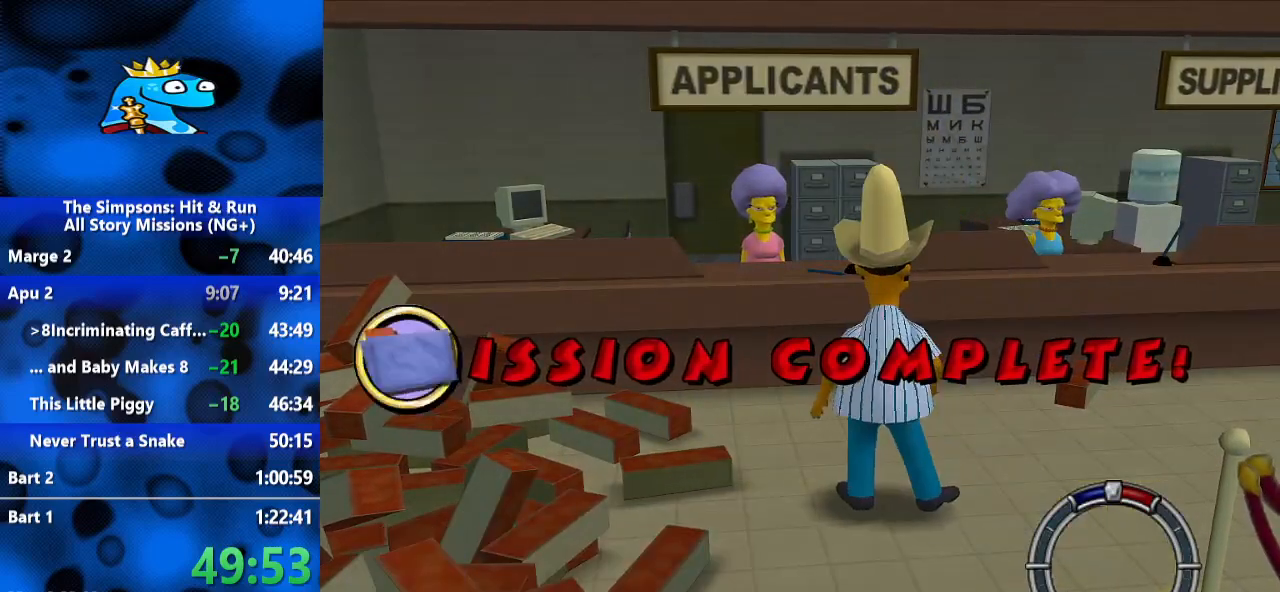
{"dt_ms": 500, "buttons": [], "left_stick": "center", "right_stick": "center", "events": []}
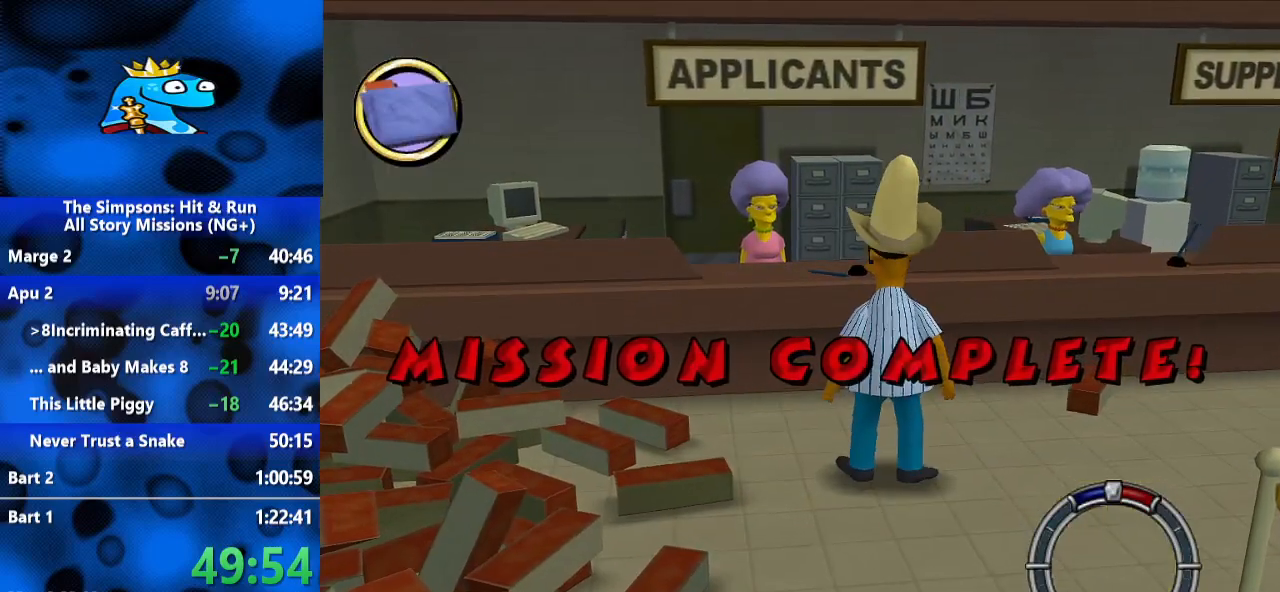
{"dt_ms": 500, "buttons": [], "left_stick": "center", "right_stick": "center", "events": []}
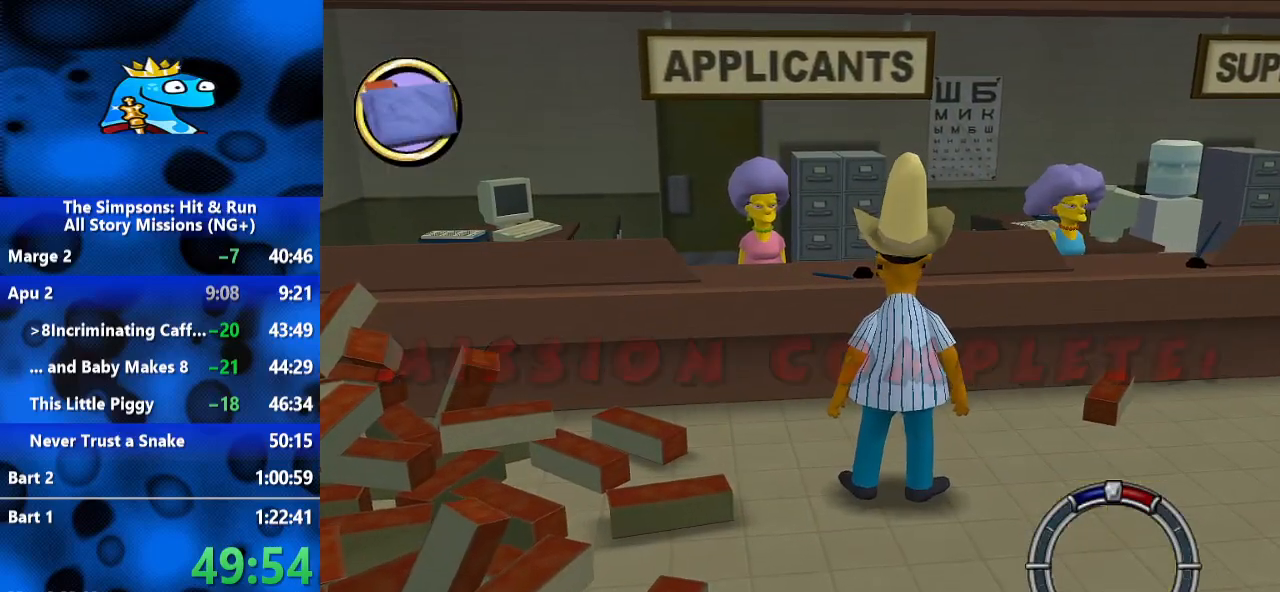
{"dt_ms": 500, "buttons": [], "left_stick": "center", "right_stick": "center", "events": []}